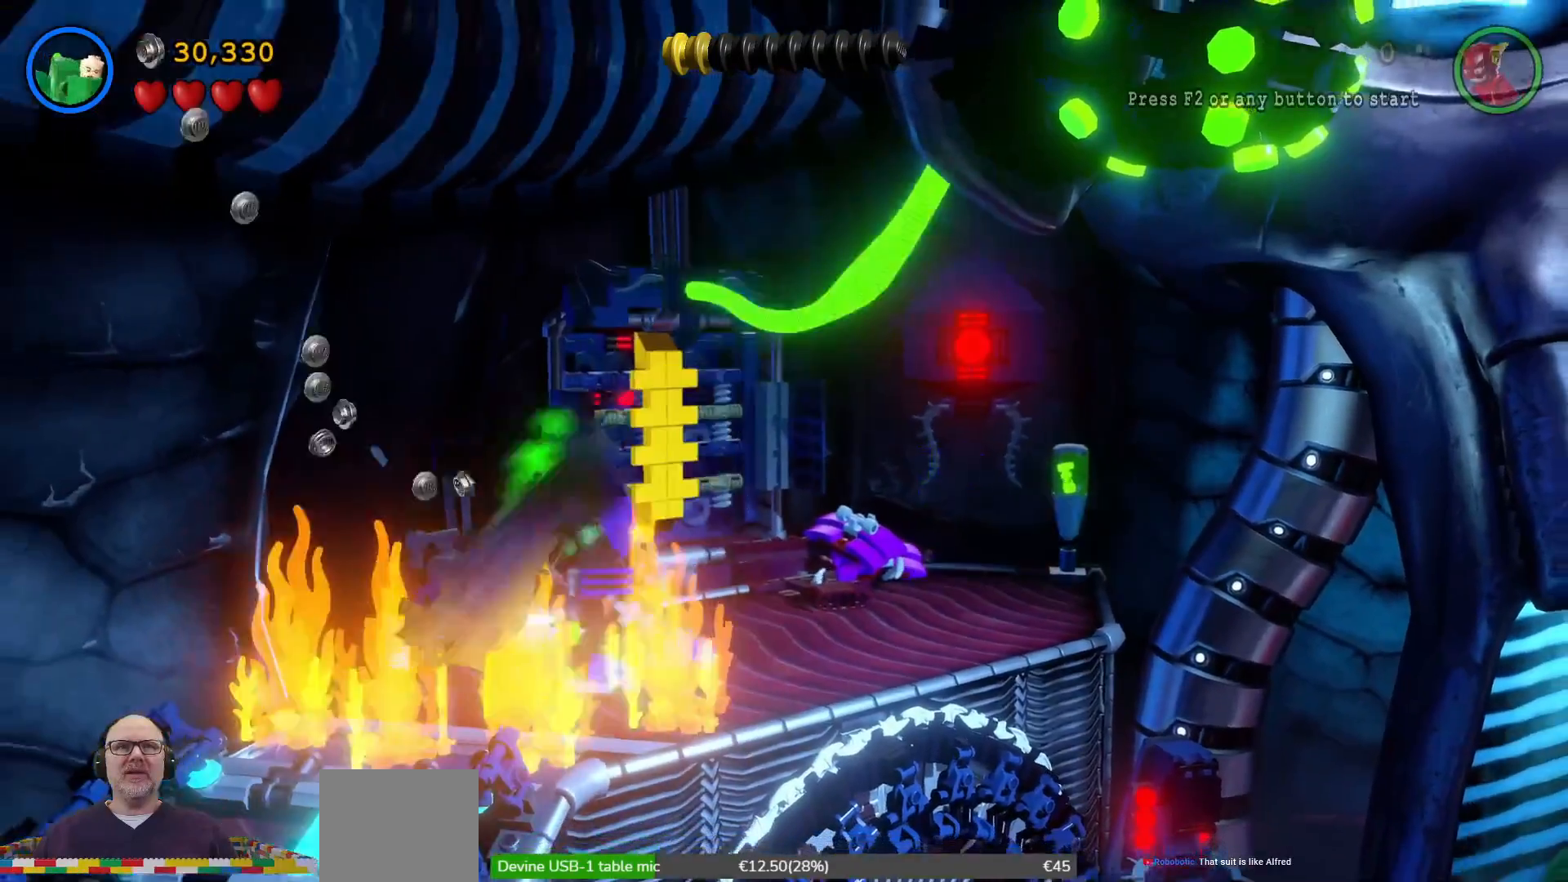
Gameplay with a controller (Xbox layout); each line is a JSON object with the inputs held at the frame after it. "events" lists button and stick changes between this image and that frame as [ms after this image, input, new state], when the widget could be followed in between. Not read: HOME L1 L2 R1 R2 SELECT.
{"buttons": [], "left_stick": "center", "right_stick": "center"}
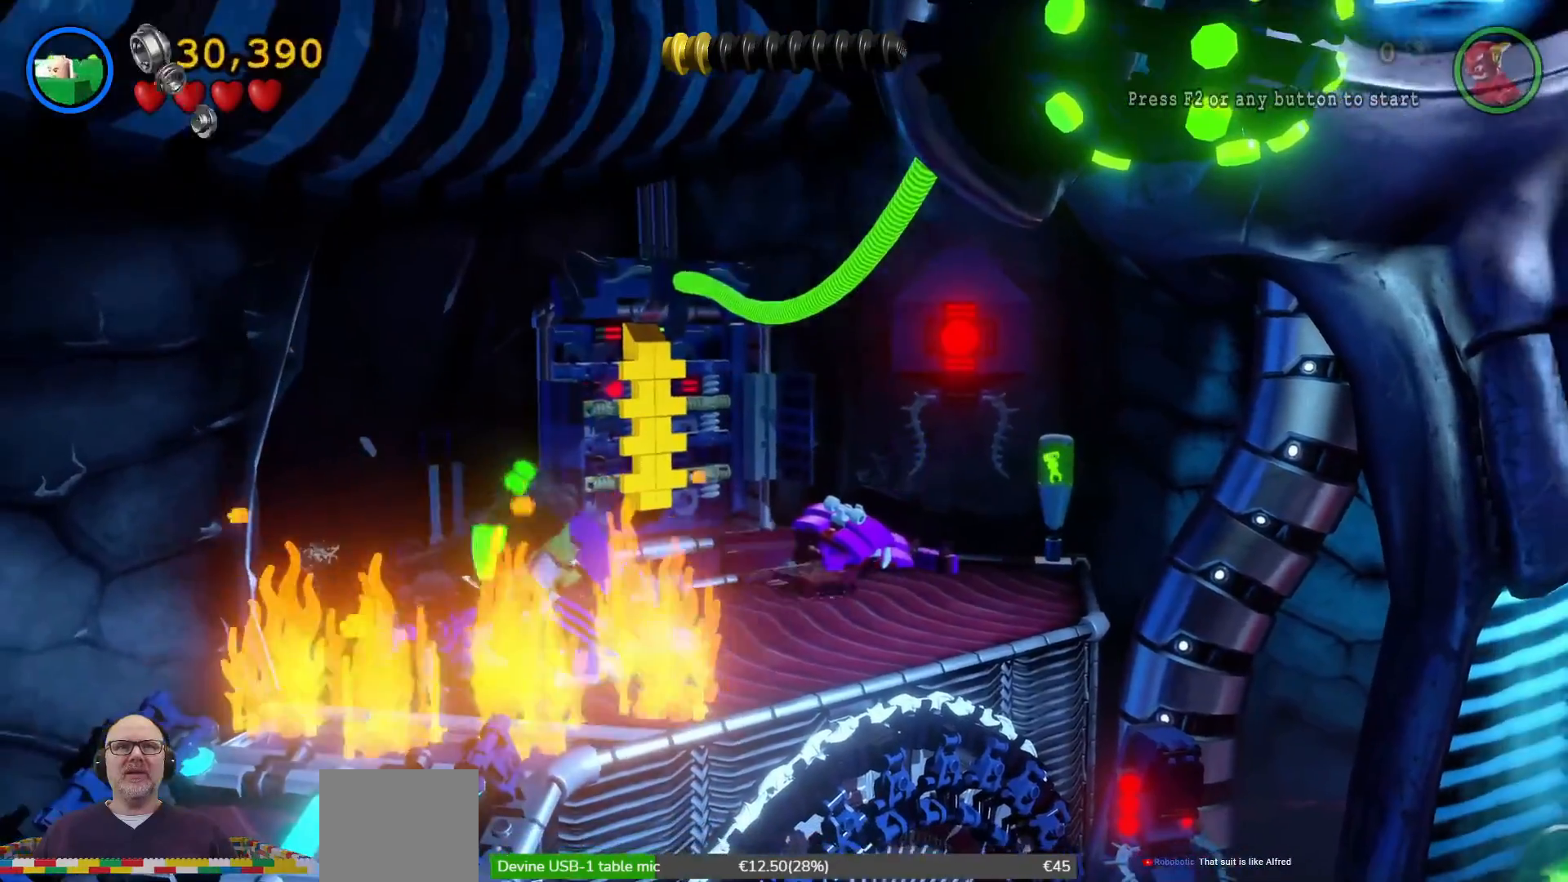
{"buttons": [], "left_stick": "center", "right_stick": "center", "events": []}
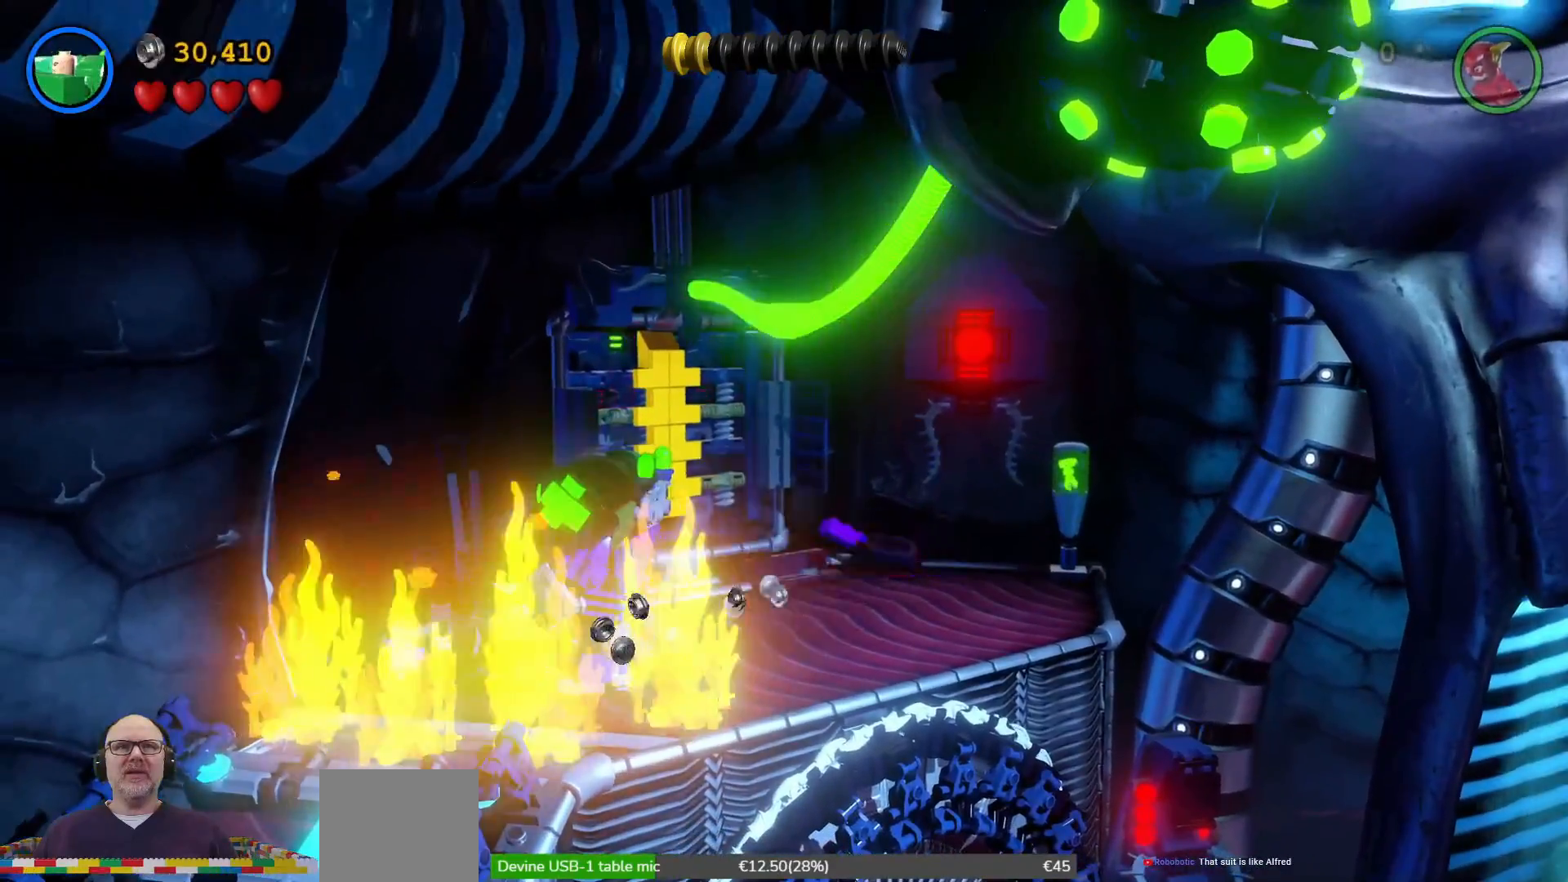
{"buttons": [], "left_stick": "right", "right_stick": "center", "events": [[233, "left_stick", "up"], [433, "left_stick", "right"]]}
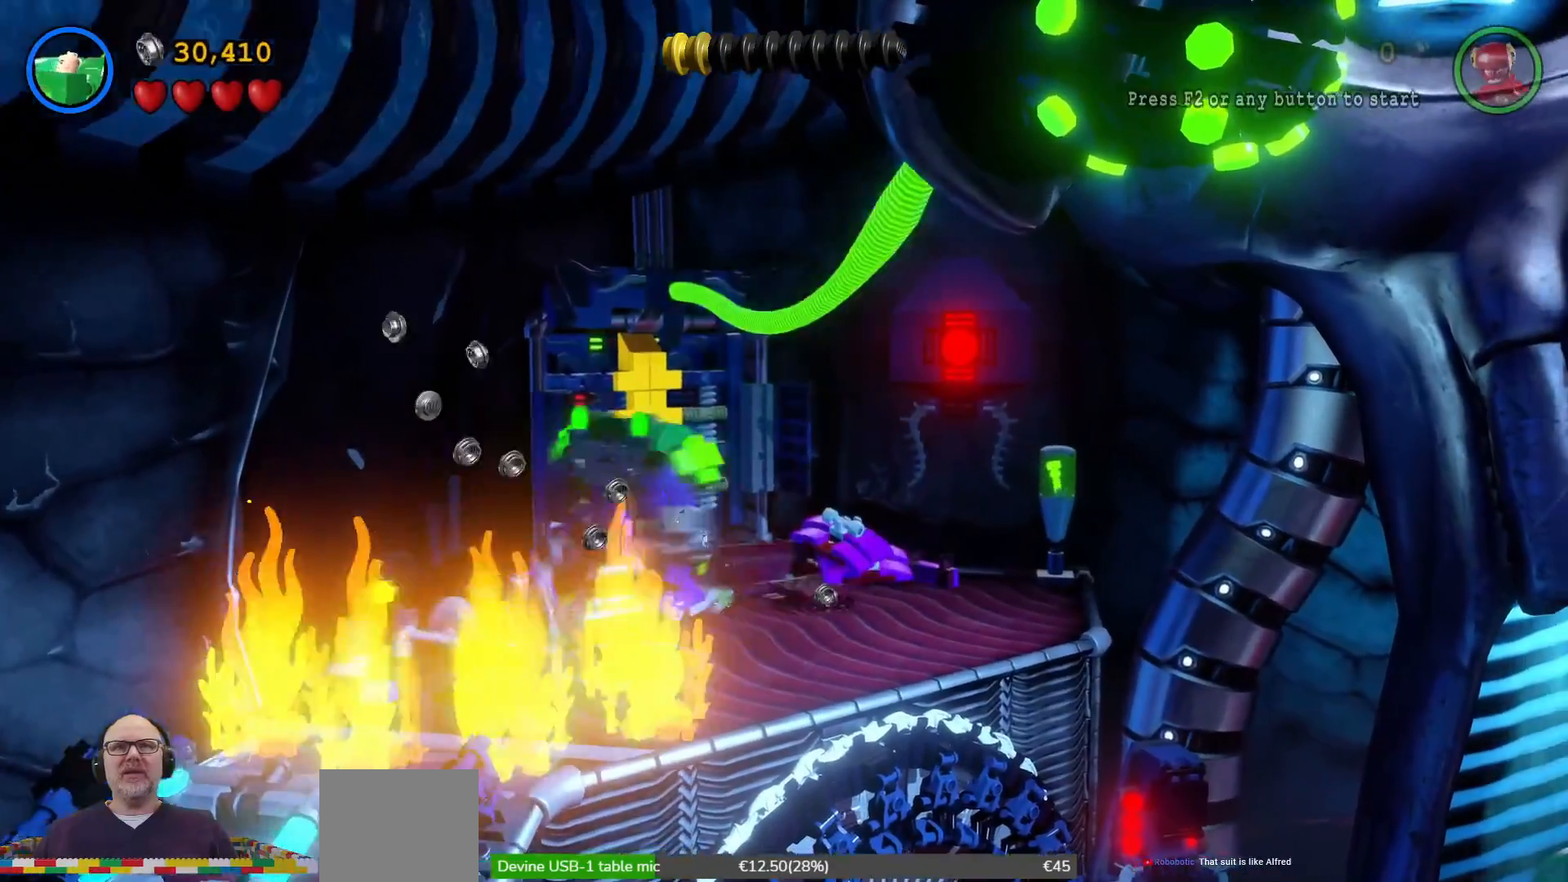
{"buttons": [], "left_stick": "center", "right_stick": "center"}